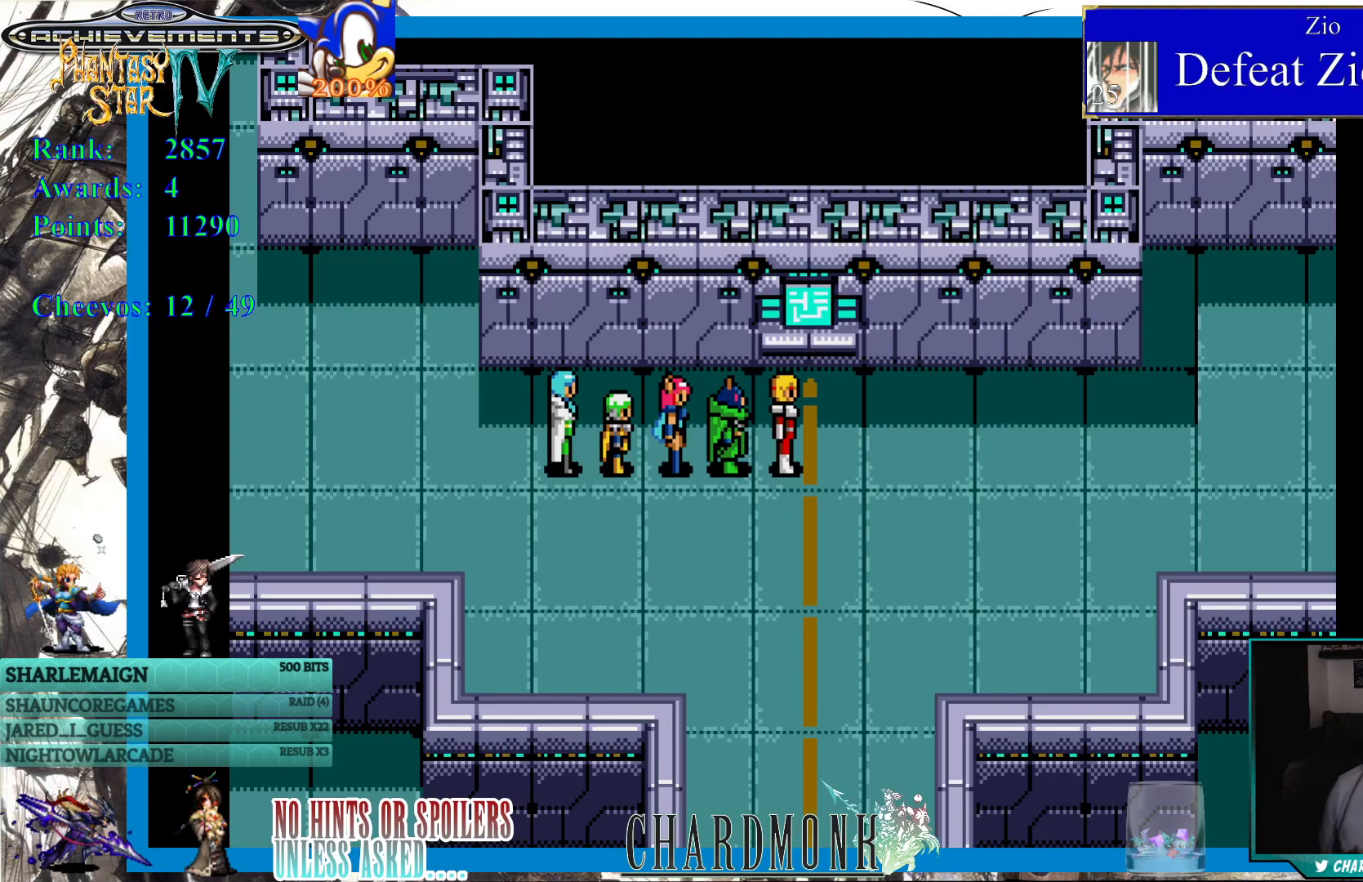
Gameplay with a controller (PlayStation layout); each line is a JSON object with the inputs held at the frame after it. "events" lists button and stick changes between this image and that frame as [ms after this image, input, new state], when the widget could be followed in between. Not read: L3 R3.
{"buttons": ["DPAD_RIGHT"], "left_stick": "center", "right_stick": "center", "events": [[383, "DPAD_RIGHT", "down"]]}
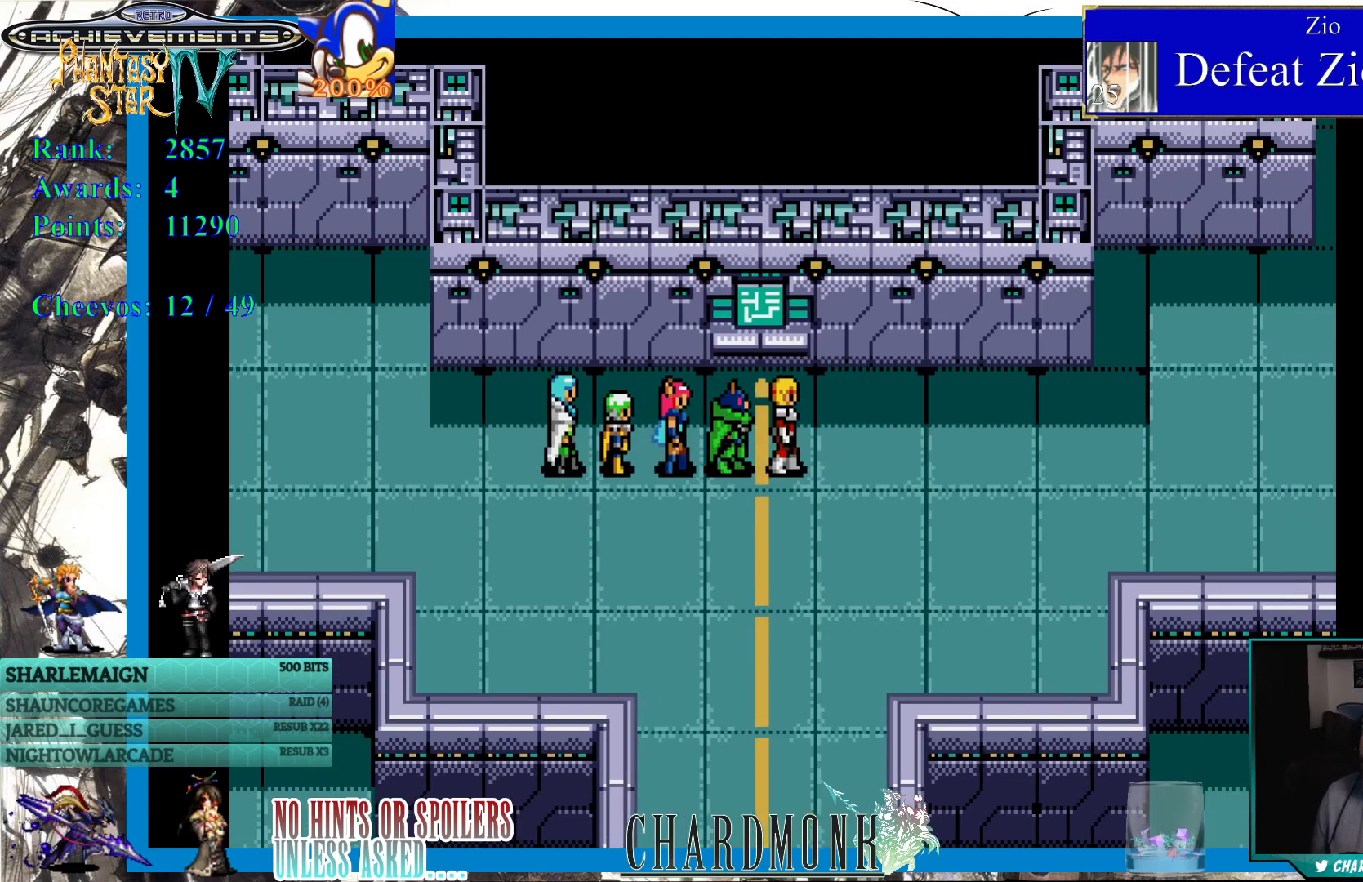
{"buttons": ["DPAD_RIGHT"], "left_stick": "center", "right_stick": "center", "events": []}
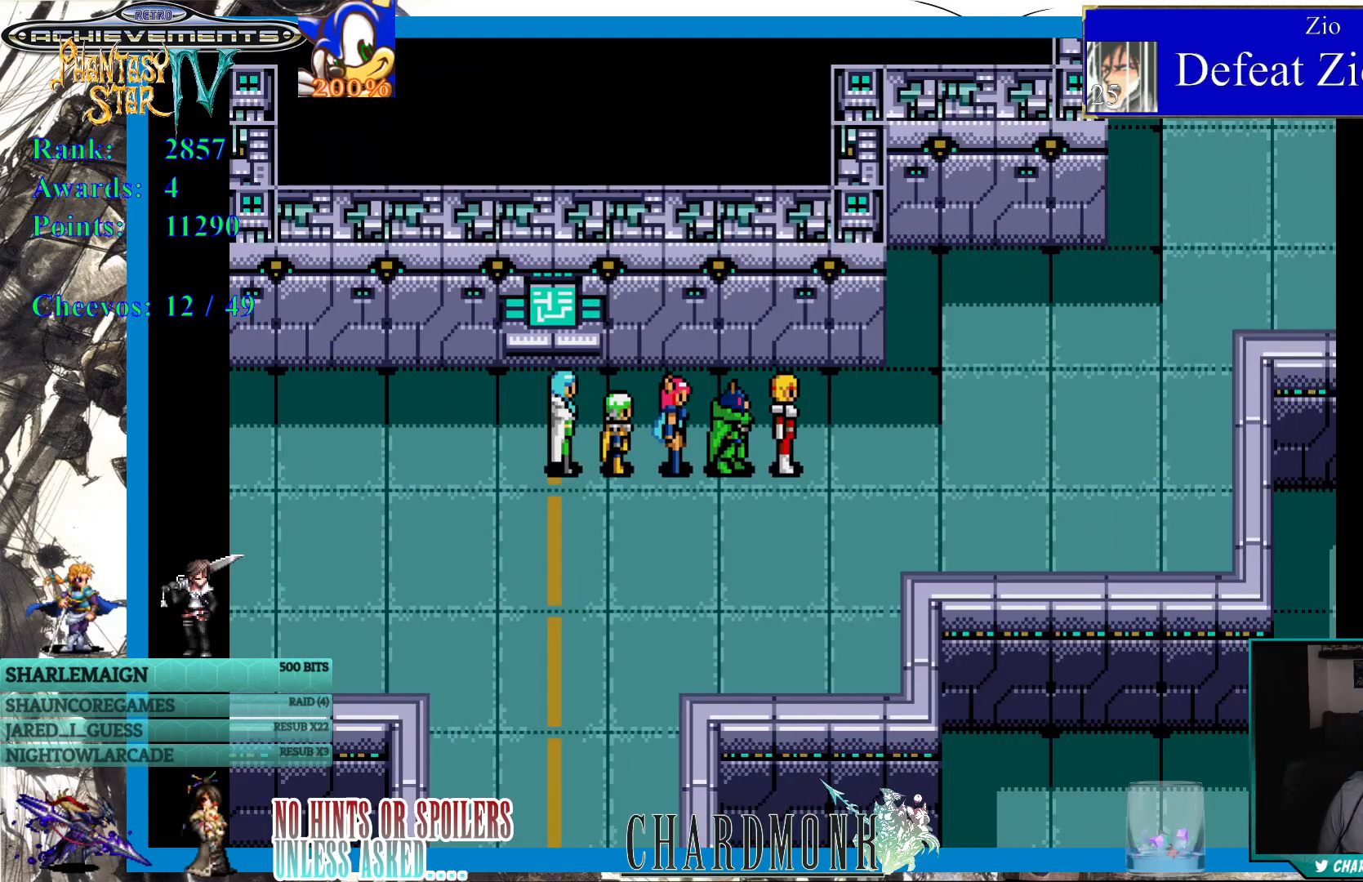
{"buttons": ["DPAD_UP", "DPAD_RIGHT"], "left_stick": "center", "right_stick": "center", "events": [[433, "DPAD_UP", "down"]]}
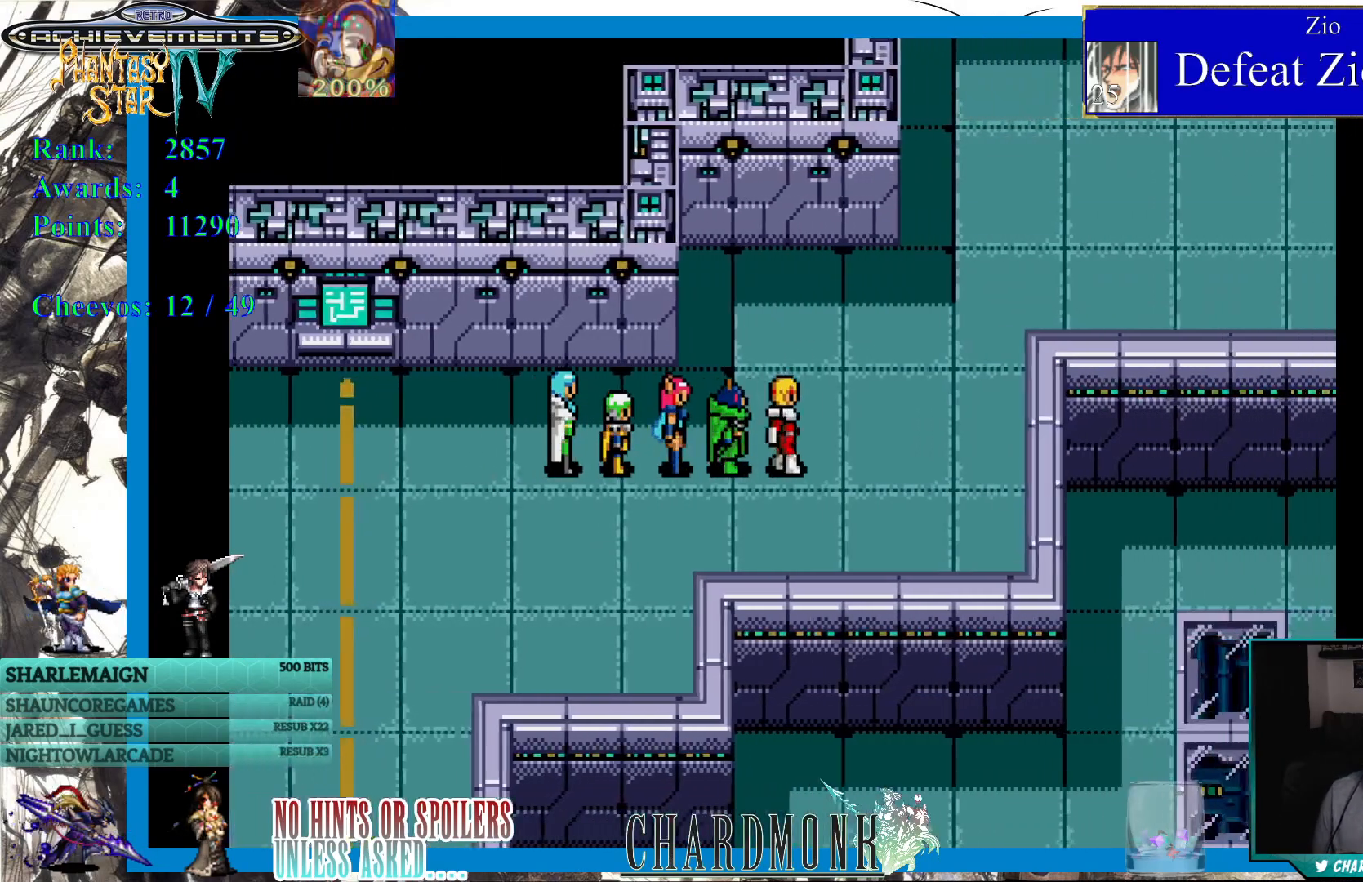
{"buttons": ["DPAD_UP"], "left_stick": "center", "right_stick": "center", "events": [[17, "DPAD_UP", "up"], [117, "DPAD_UP", "down"], [250, "DPAD_UP", "up"], [300, "DPAD_RIGHT", "up"], [383, "DPAD_RIGHT", "down"], [383, "DPAD_UP", "down"], [433, "DPAD_RIGHT", "up"]]}
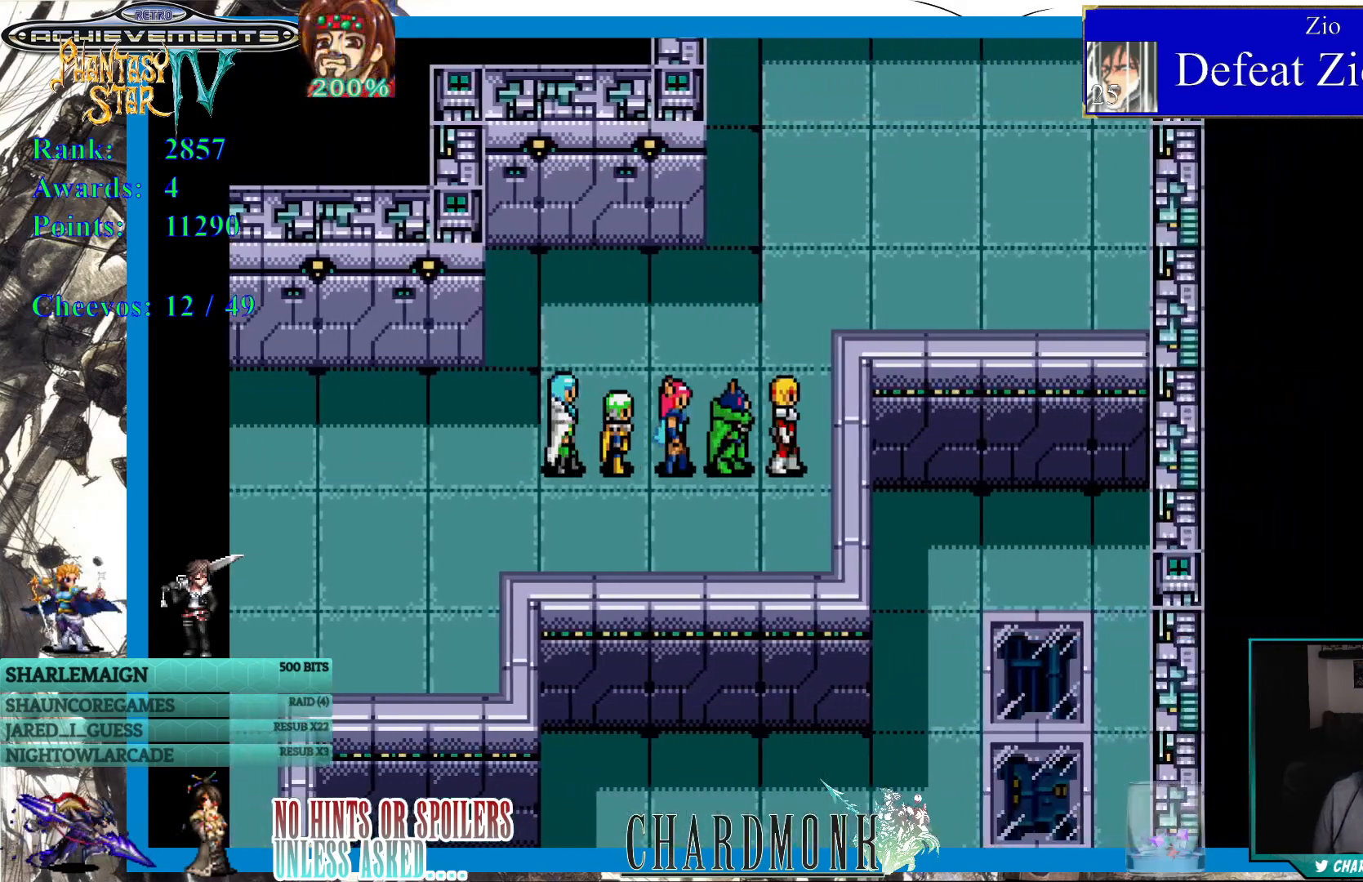
{"buttons": [], "left_stick": "center", "right_stick": "center", "events": [[433, "DPAD_UP", "up"]]}
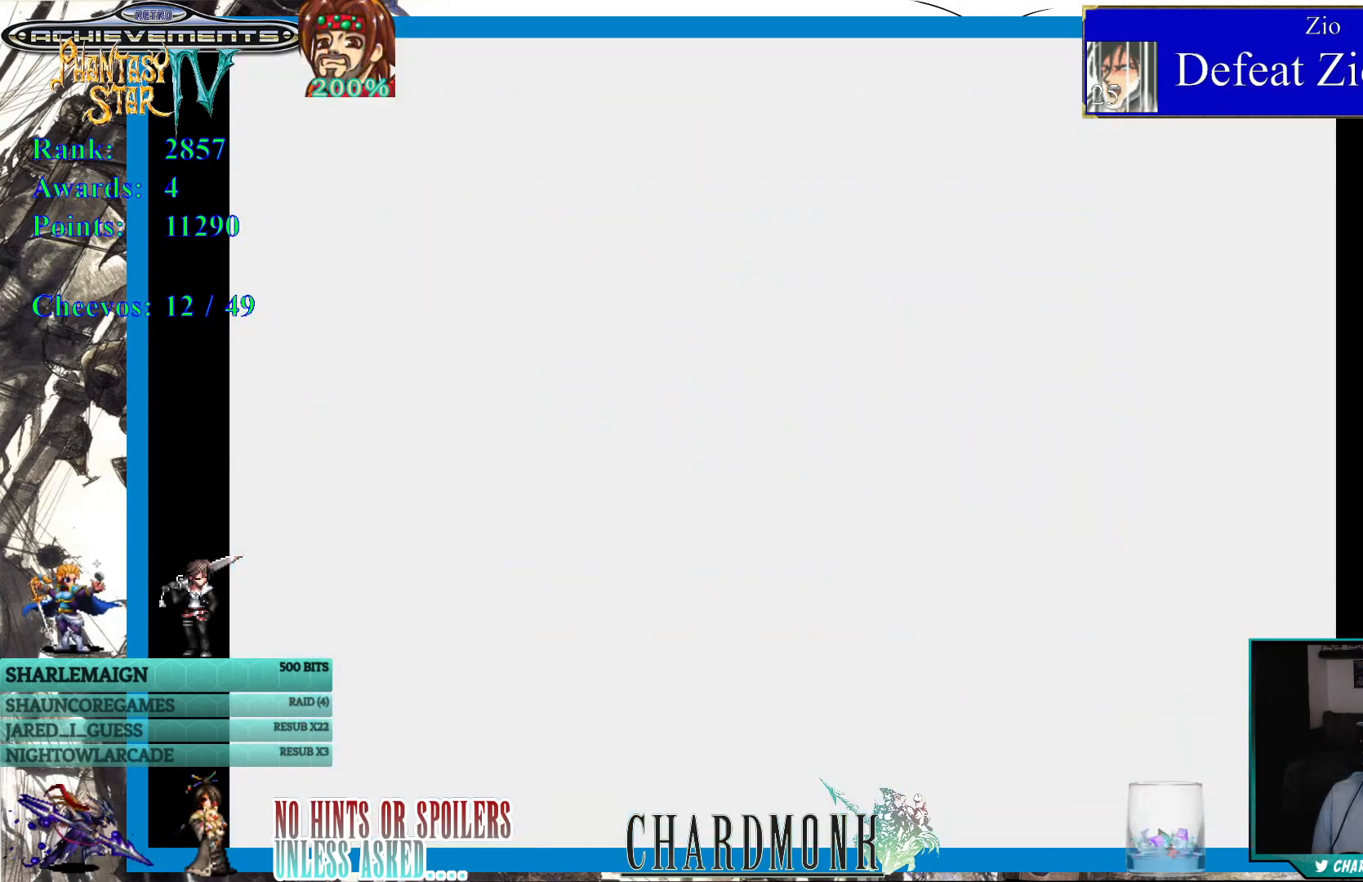
{"buttons": [], "left_stick": "center", "right_stick": "center", "events": []}
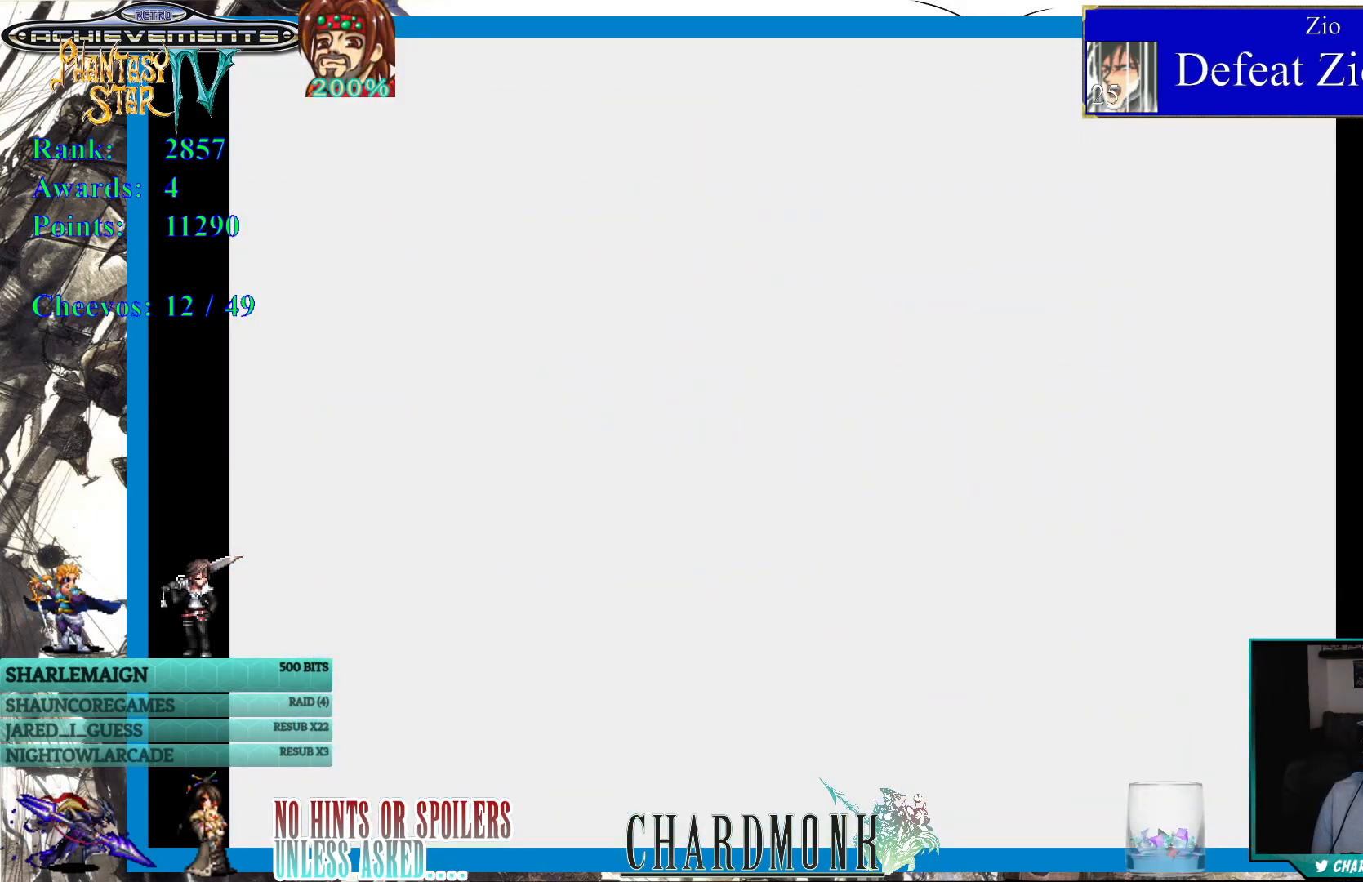
{"buttons": [], "left_stick": "center", "right_stick": "center", "events": []}
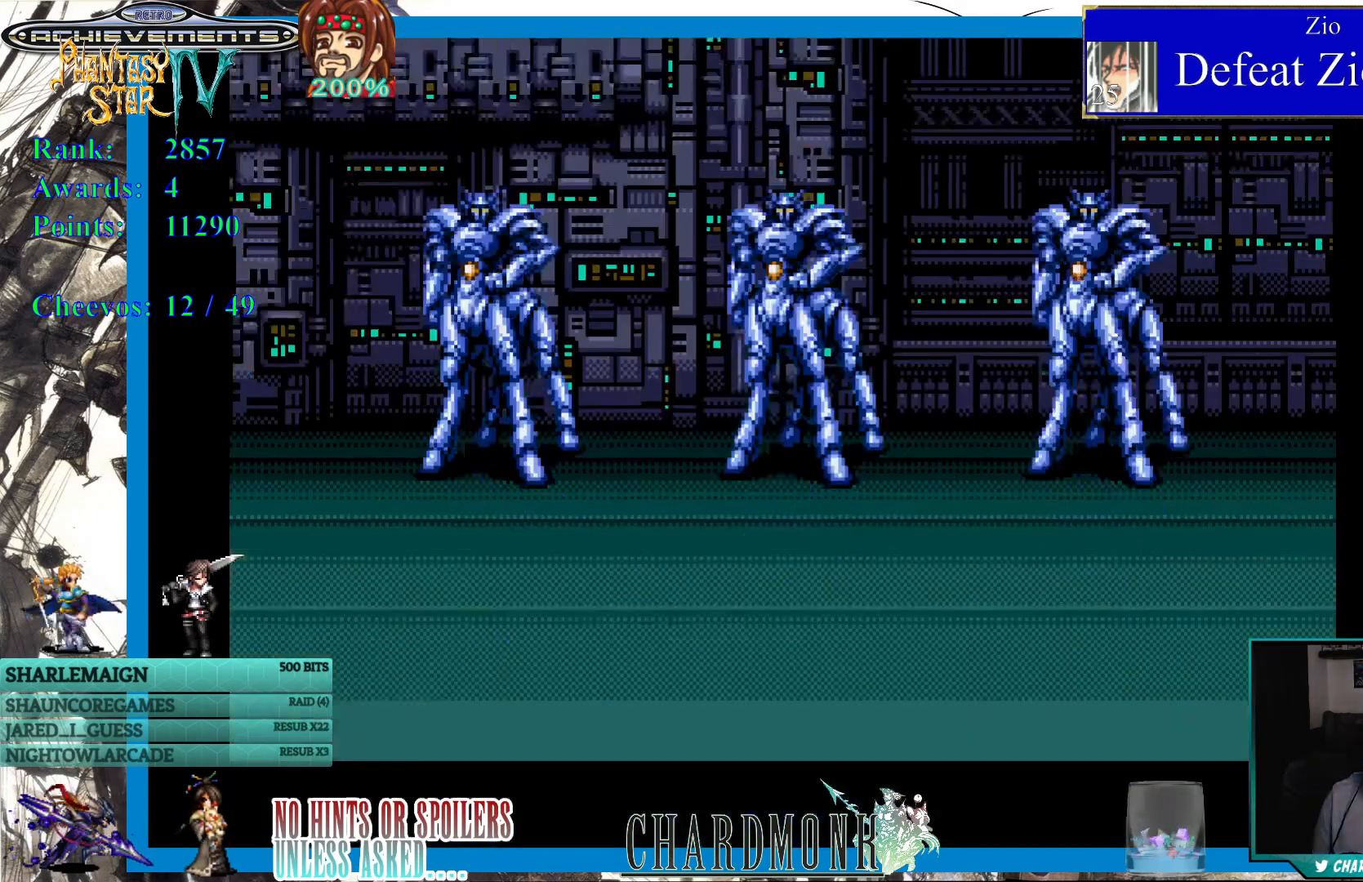
{"buttons": [], "left_stick": "center", "right_stick": "center", "events": []}
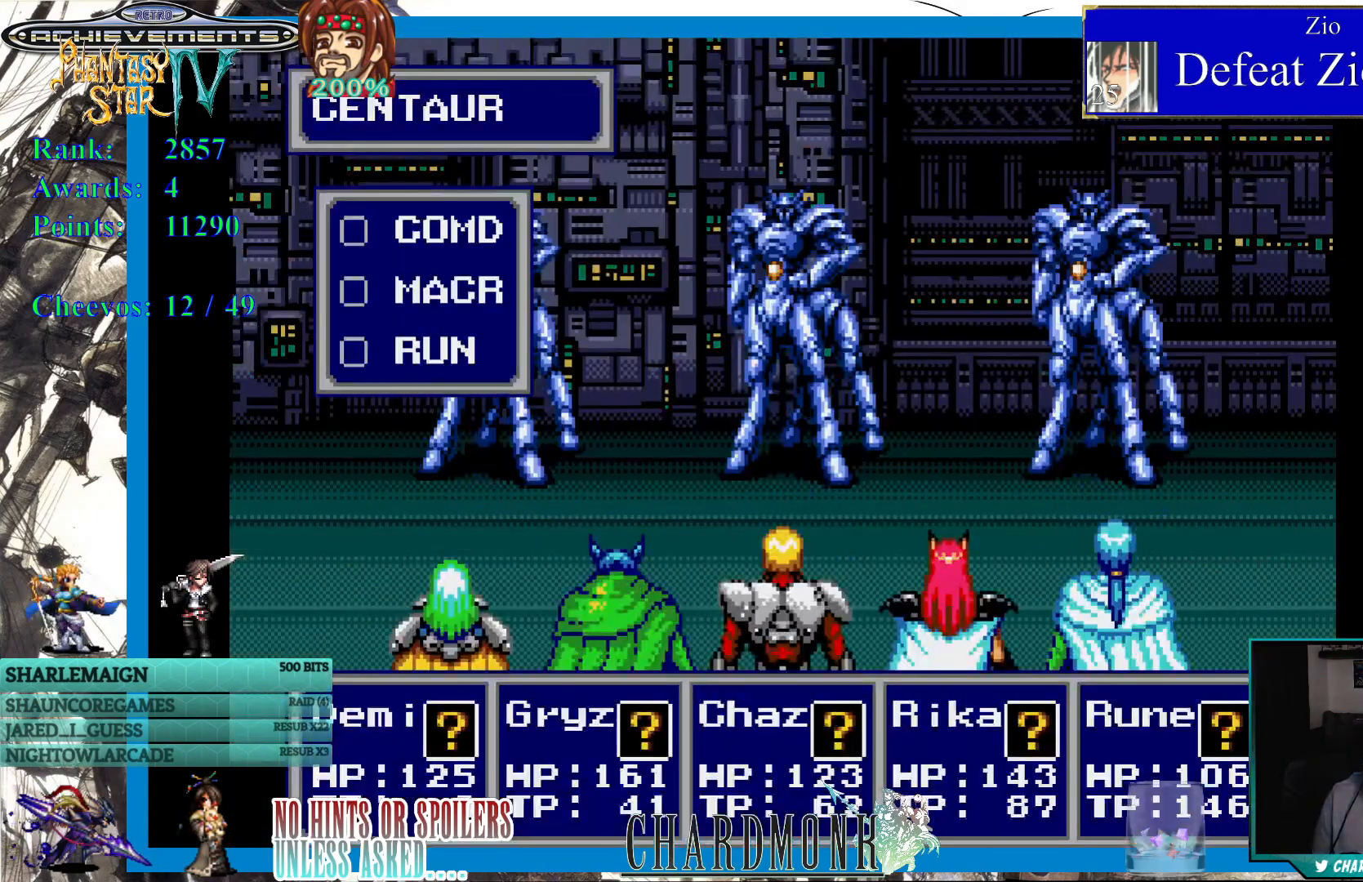
{"buttons": [], "left_stick": "center", "right_stick": "center", "events": []}
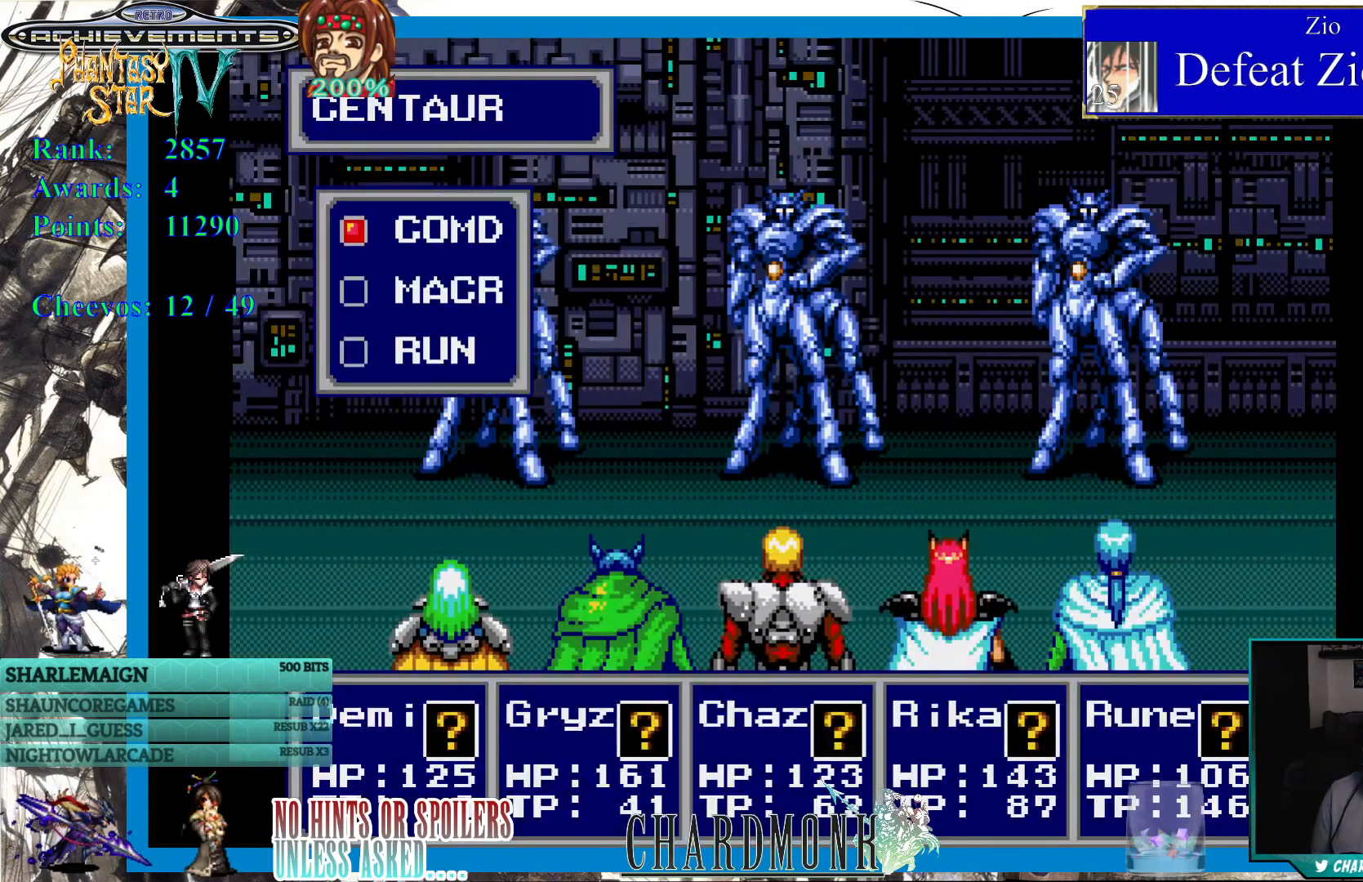
{"buttons": [], "left_stick": "center", "right_stick": "center", "events": [[217, "DPAD_DOWN", "down"], [317, "DPAD_DOWN", "up"]]}
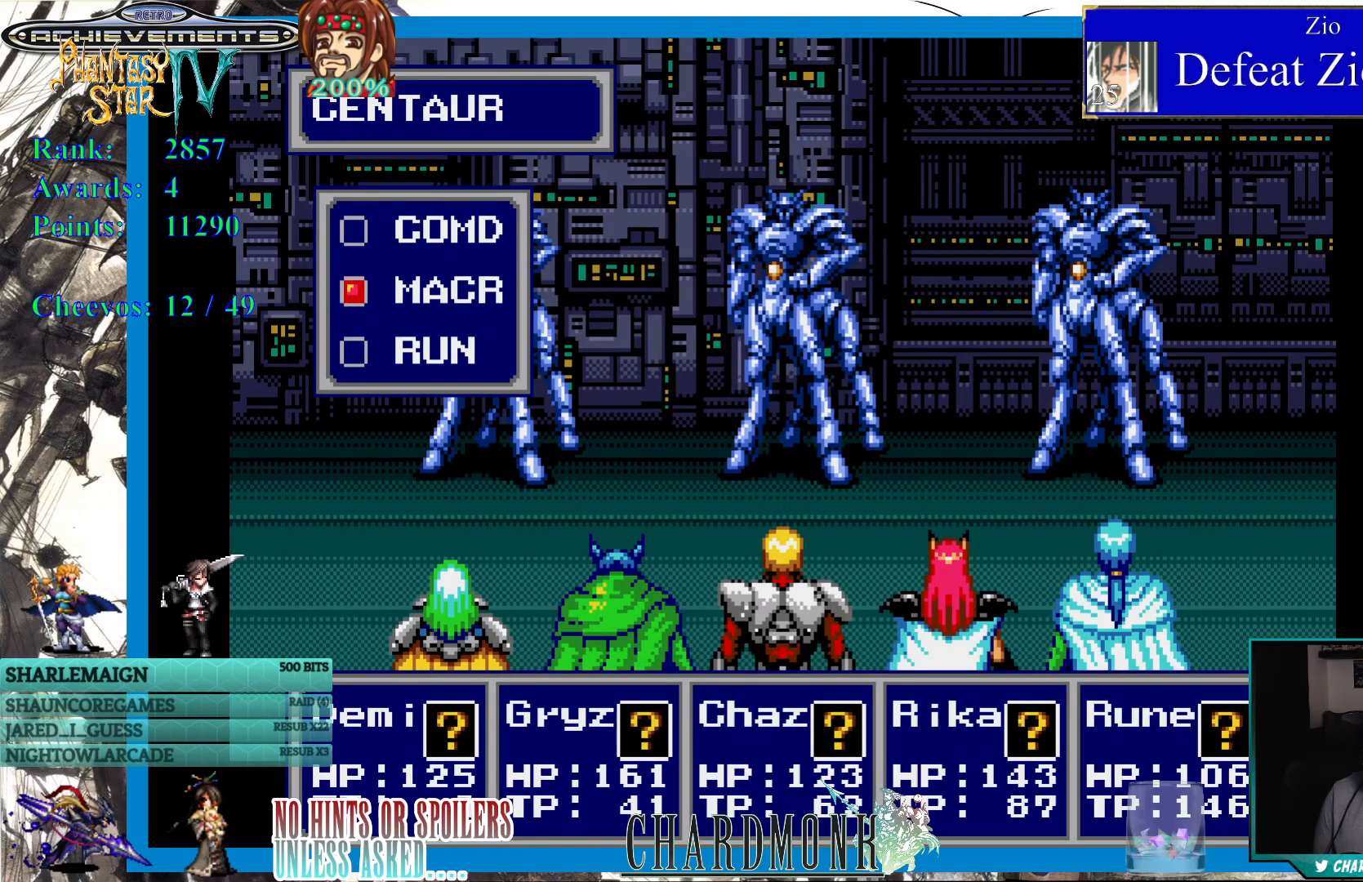
{"buttons": [], "left_stick": "center", "right_stick": "center", "events": [[133, "DPAD_UP", "down"], [200, "DPAD_UP", "up"]]}
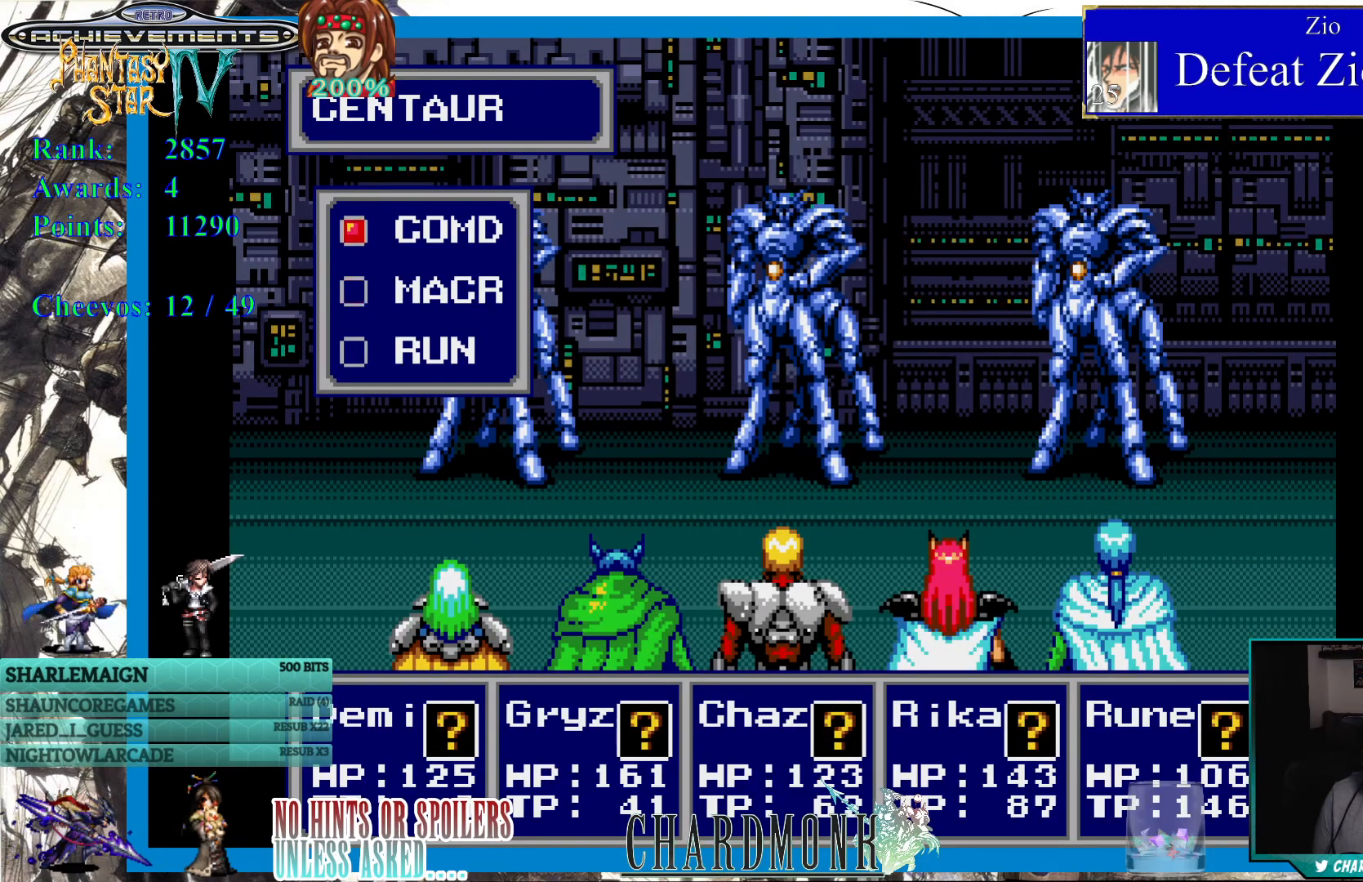
{"buttons": ["DPAD_DOWN"], "left_stick": "center", "right_stick": "center", "events": [[450, "DPAD_DOWN", "down"]]}
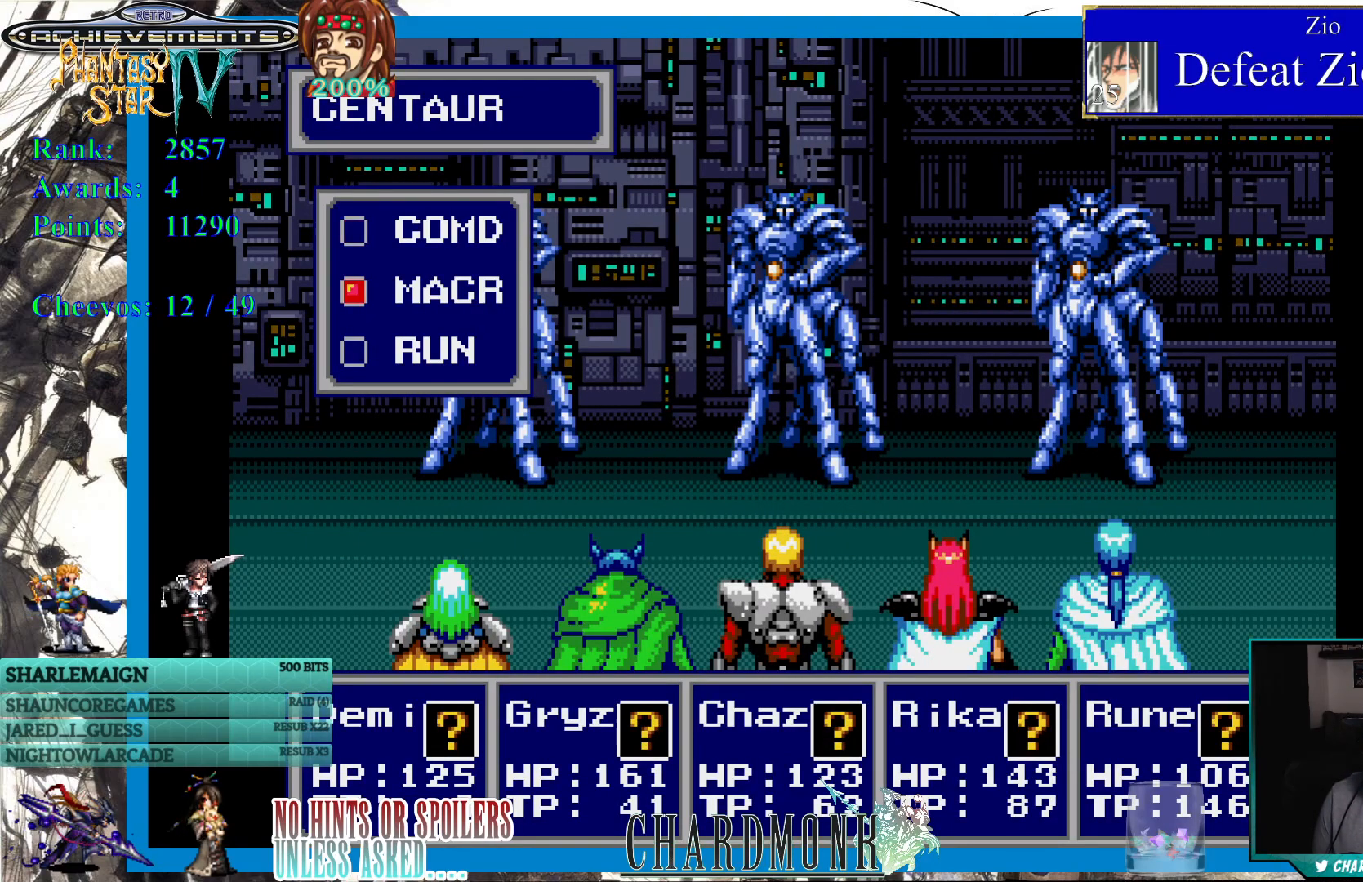
{"buttons": [], "left_stick": "center", "right_stick": "center", "events": [[33, "DPAD_DOWN", "up"], [100, "CIRCLE", "down"], [200, "CIRCLE", "up"]]}
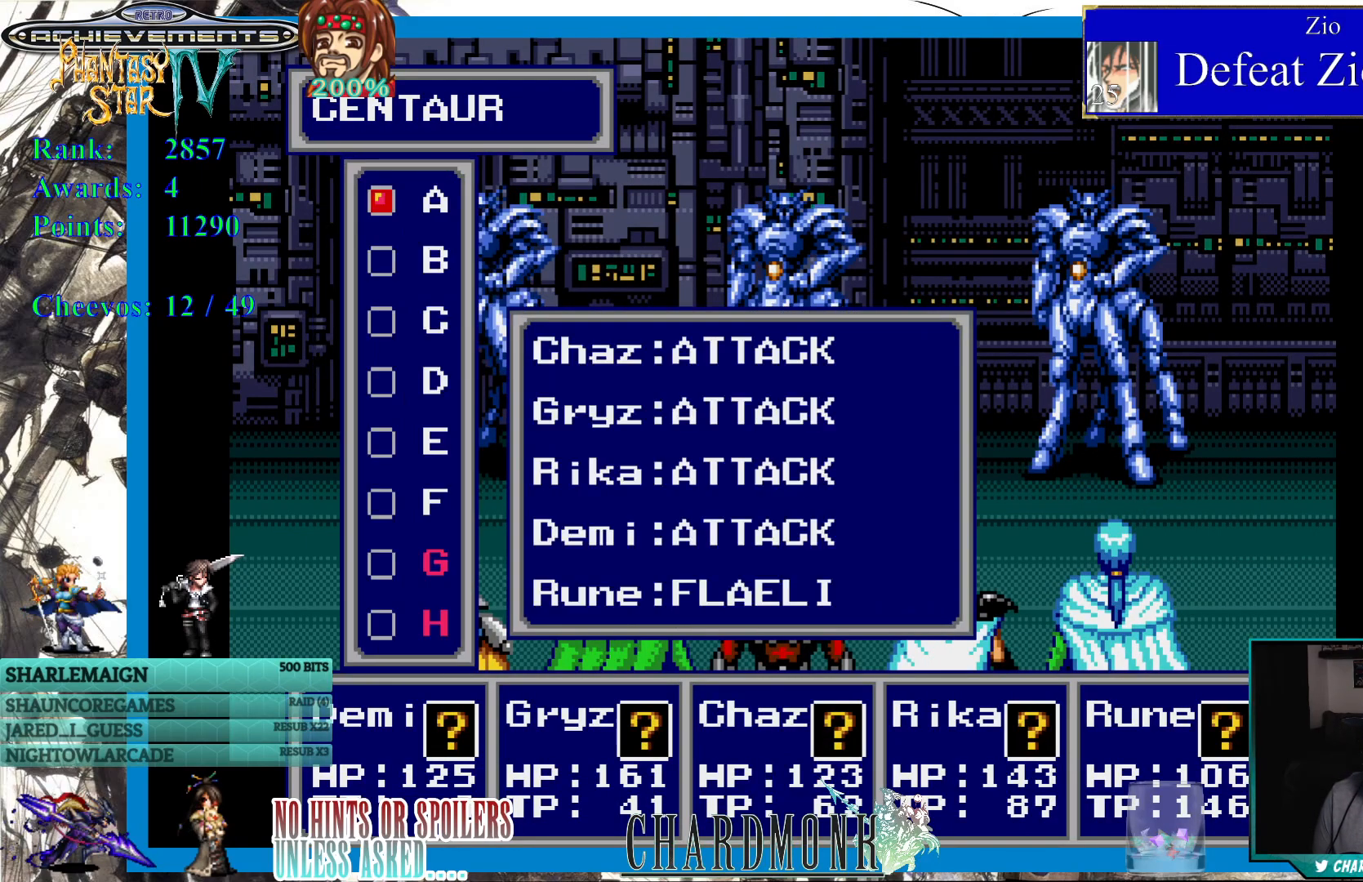
{"buttons": [], "left_stick": "center", "right_stick": "center", "events": []}
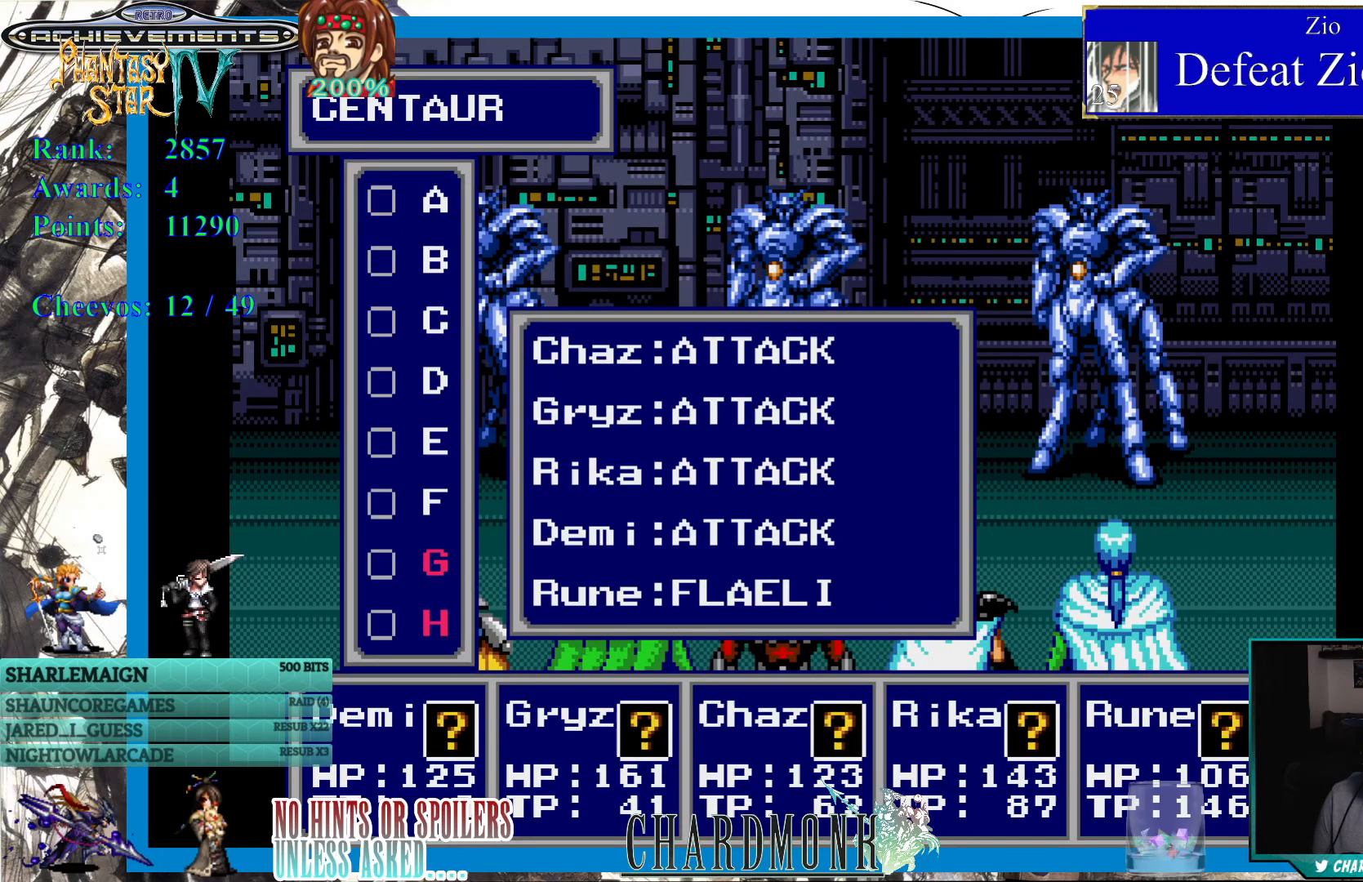
{"buttons": [], "left_stick": "center", "right_stick": "center", "events": []}
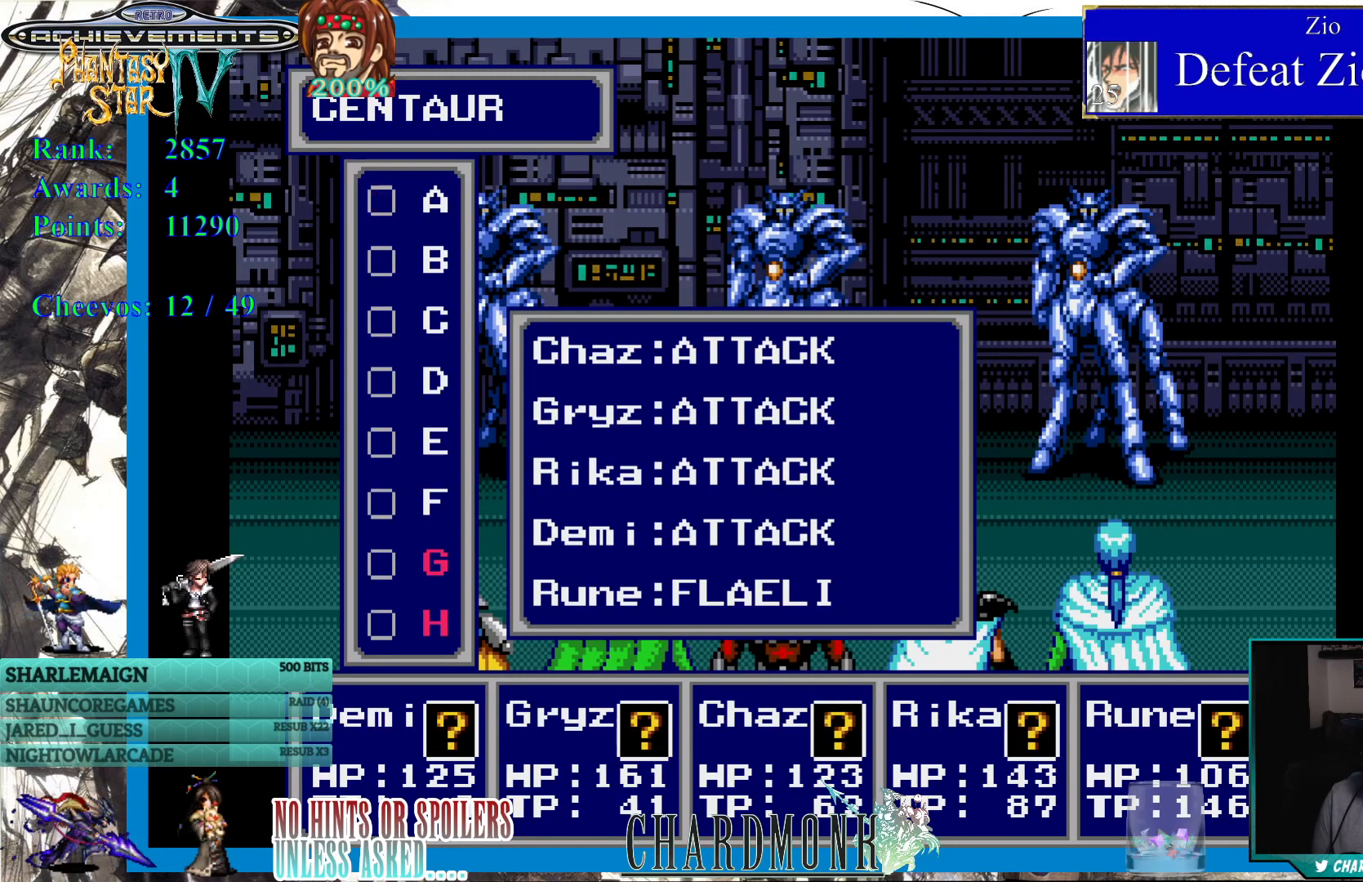
{"buttons": [], "left_stick": "center", "right_stick": "center", "events": [[383, "DPAD_DOWN", "down"], [433, "DPAD_DOWN", "up"]]}
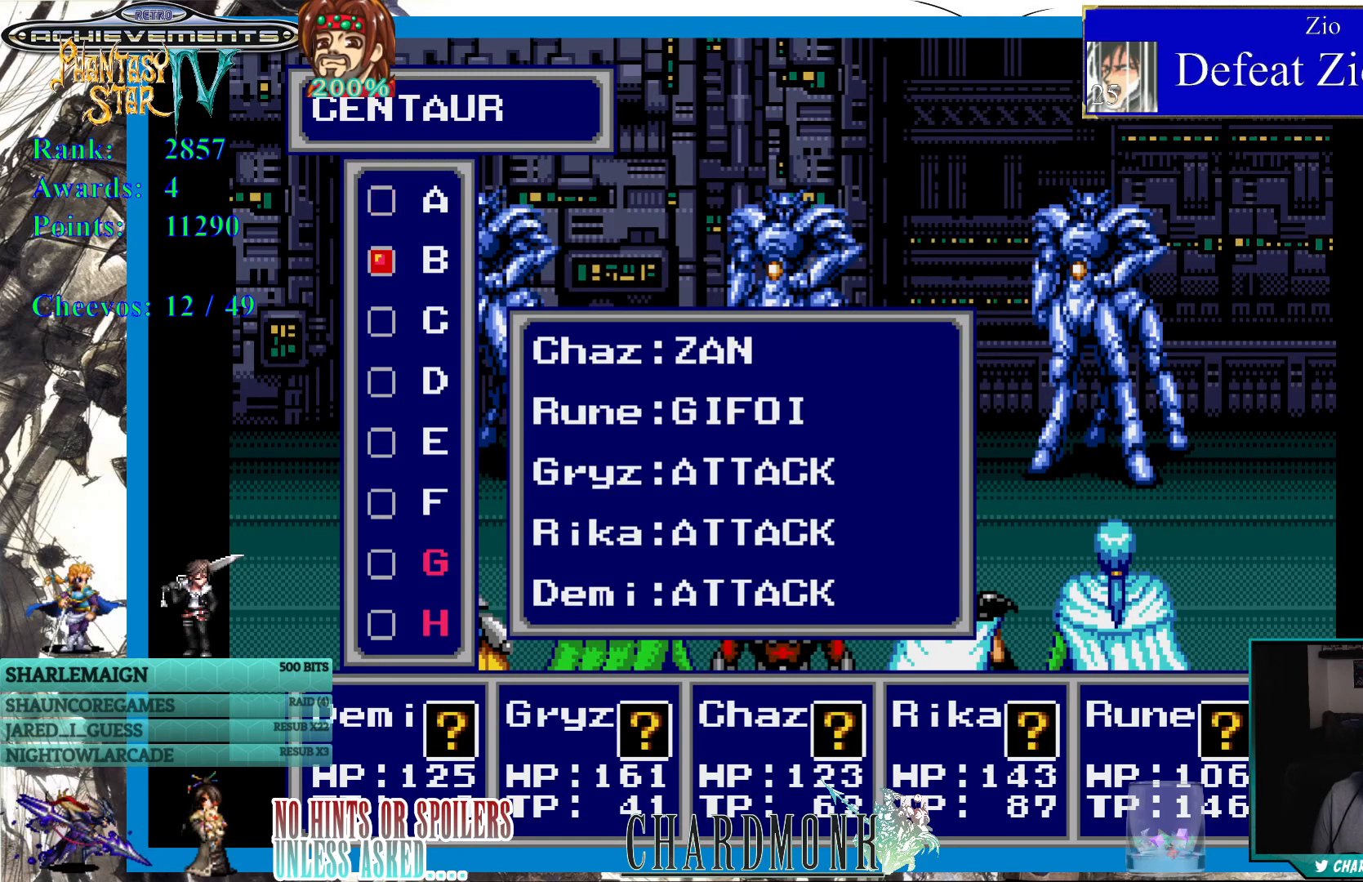
{"buttons": [], "left_stick": "center", "right_stick": "center", "events": []}
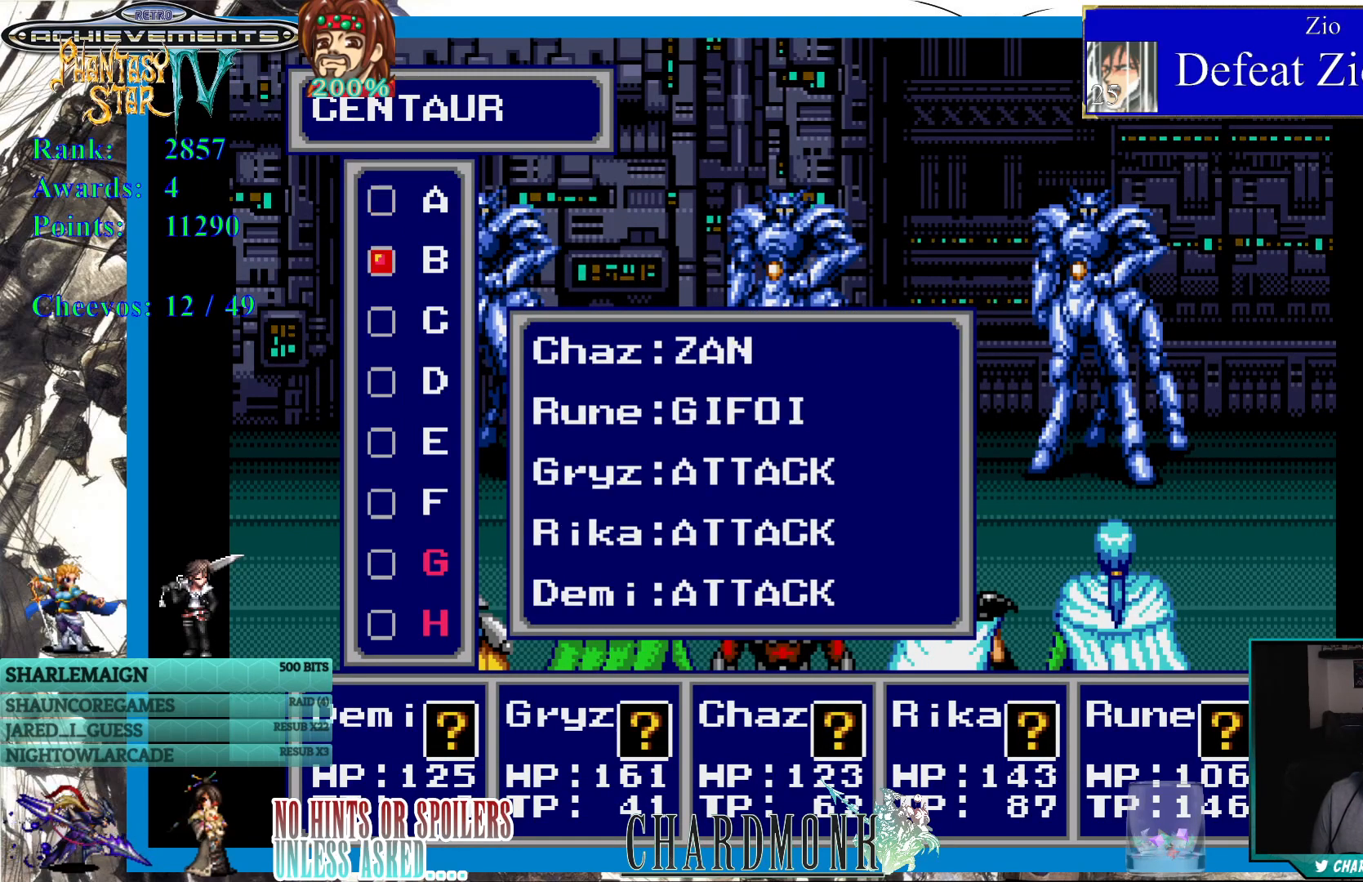
{"buttons": [], "left_stick": "center", "right_stick": "center", "events": [[233, "DPAD_DOWN", "down"], [350, "DPAD_DOWN", "up"]]}
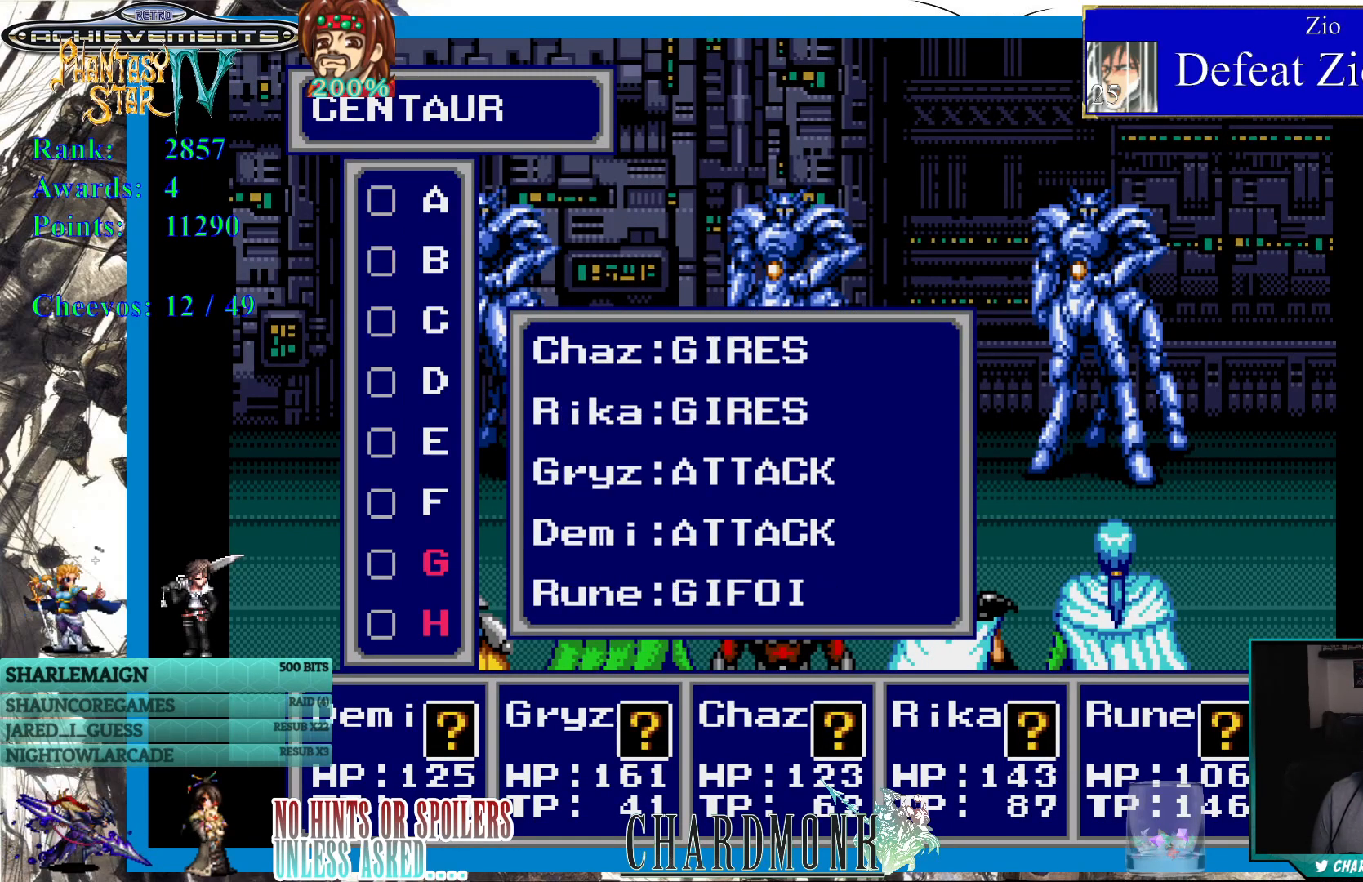
{"buttons": [], "left_stick": "center", "right_stick": "center", "events": [[17, "DPAD_UP", "down"], [83, "DPAD_UP", "up"], [233, "CIRCLE", "down"], [367, "CIRCLE", "up"]]}